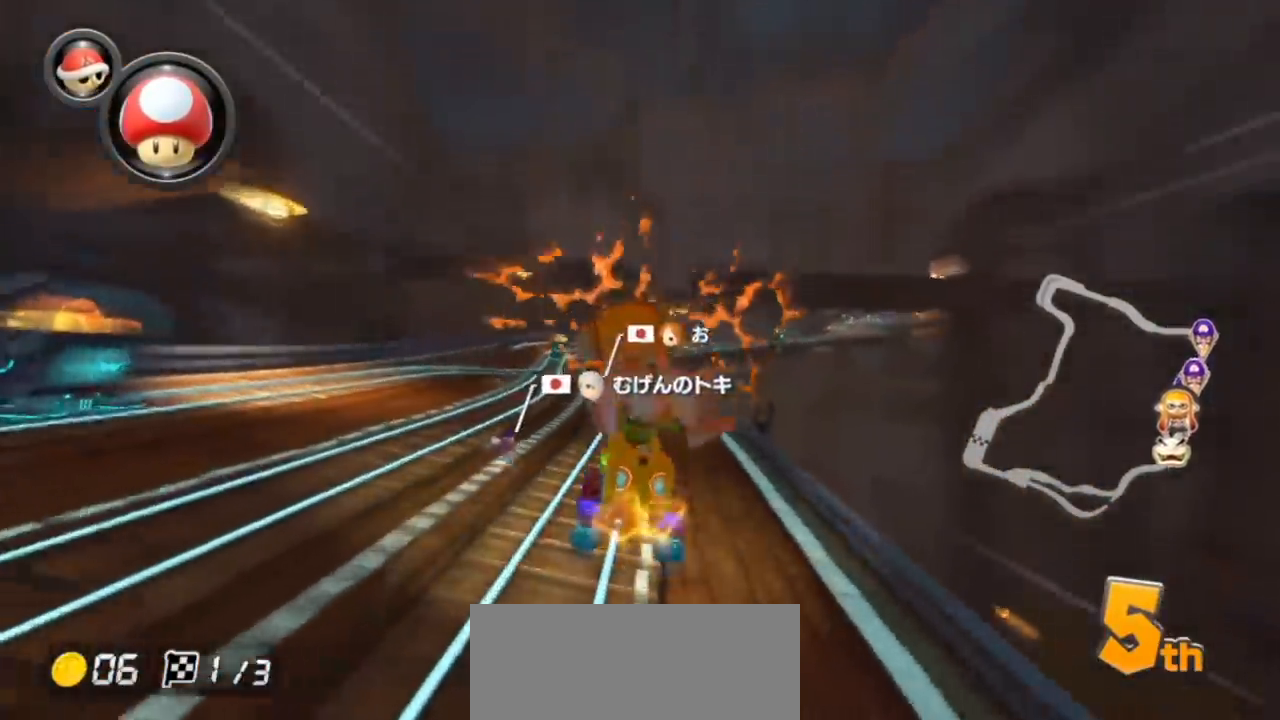
Gameplay with a controller (Nintendo layout); each line is a JSON object with the inputs held at the frame after it. "events" lists button and stick changes between this image and that frame as [ms after this image, input, new state], when the widget could be followed in between. Not read: HOME L3 R3 START.
{"buttons": ["A"], "left_stick": "center", "events": [[350, "left_stick", "center"], [417, "X", "down"], [500, "X", "up"]]}
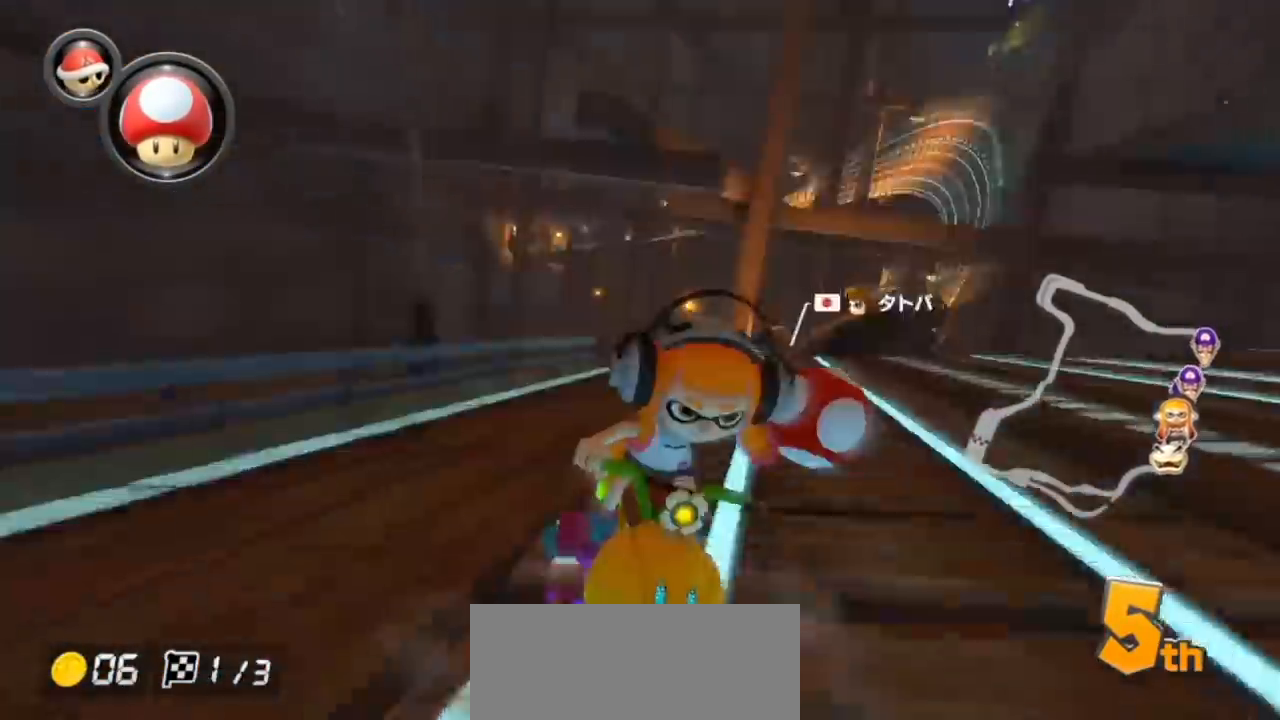
{"buttons": ["A", "R1"], "left_stick": "right", "events": [[167, "R1", "down"], [333, "left_stick", "right"]]}
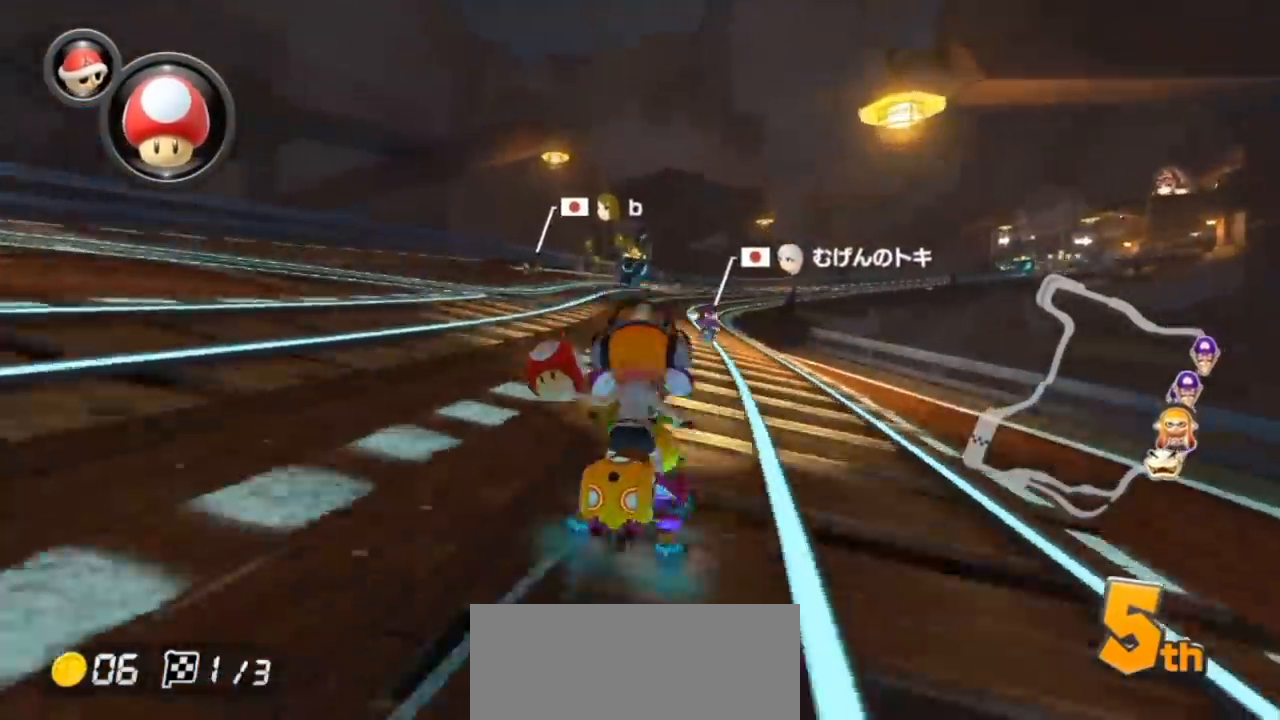
{"buttons": ["A", "R1"], "left_stick": "center", "events": [[333, "left_stick", "left"], [417, "left_stick", "right"], [500, "left_stick", "center"]]}
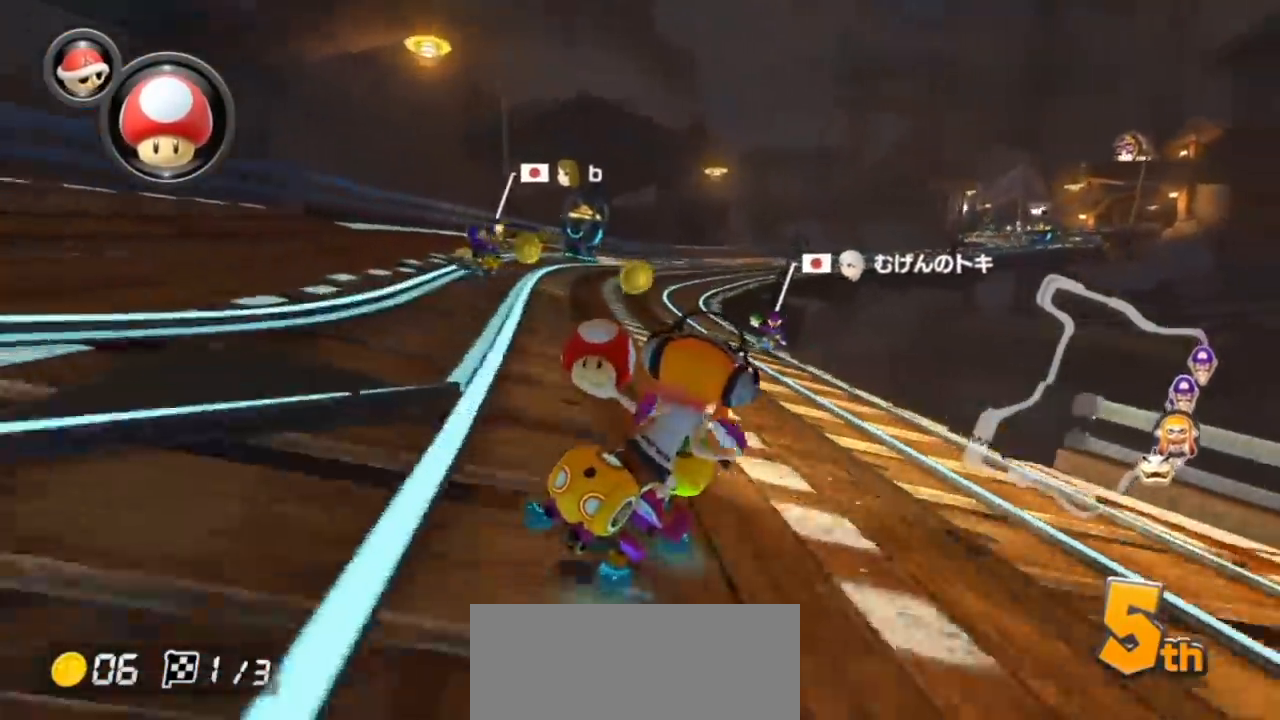
{"buttons": ["A", "R1"], "left_stick": "left", "events": [[33, "left_stick", "left"]]}
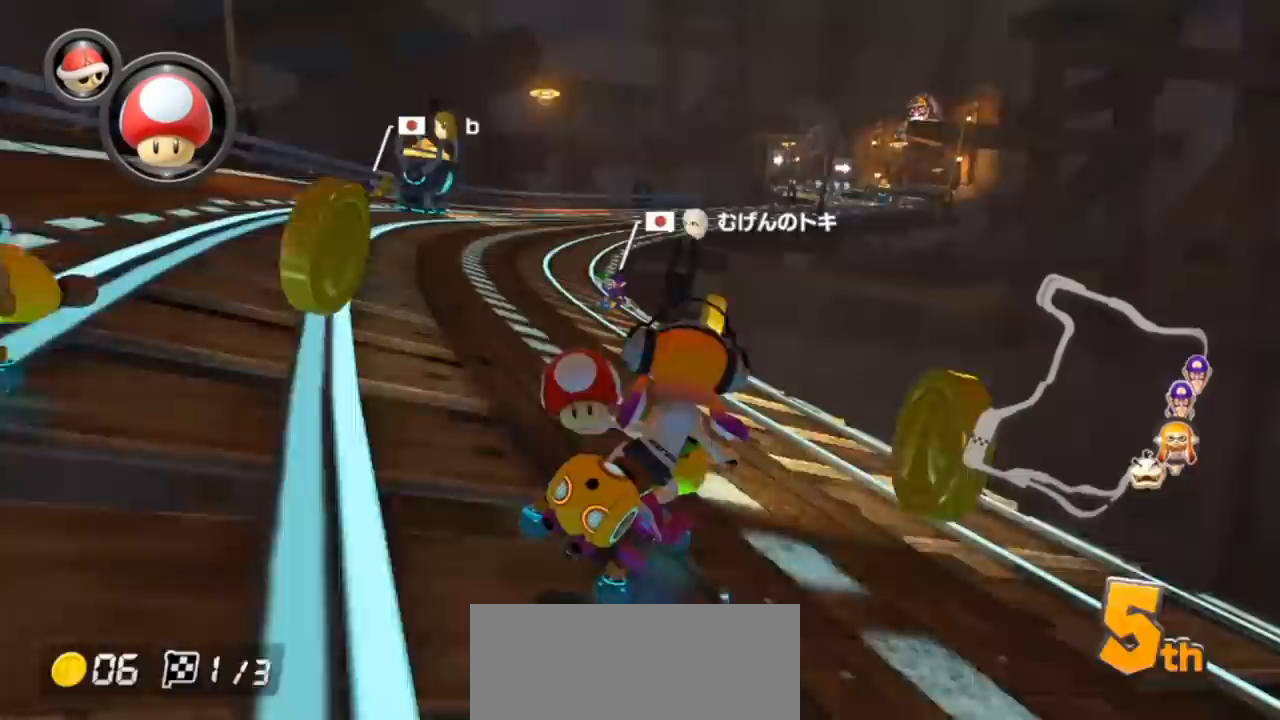
{"buttons": ["A", "R1"], "left_stick": "left", "events": []}
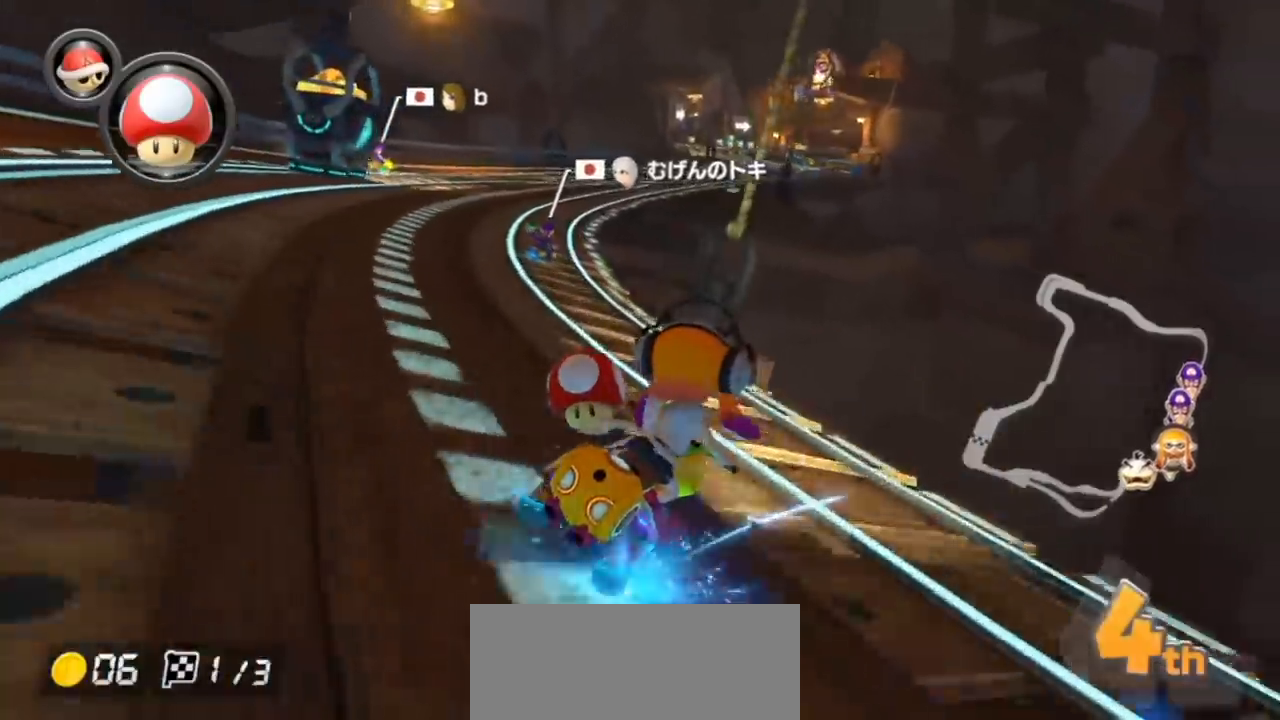
{"buttons": ["A", "R1"], "left_stick": "left", "events": []}
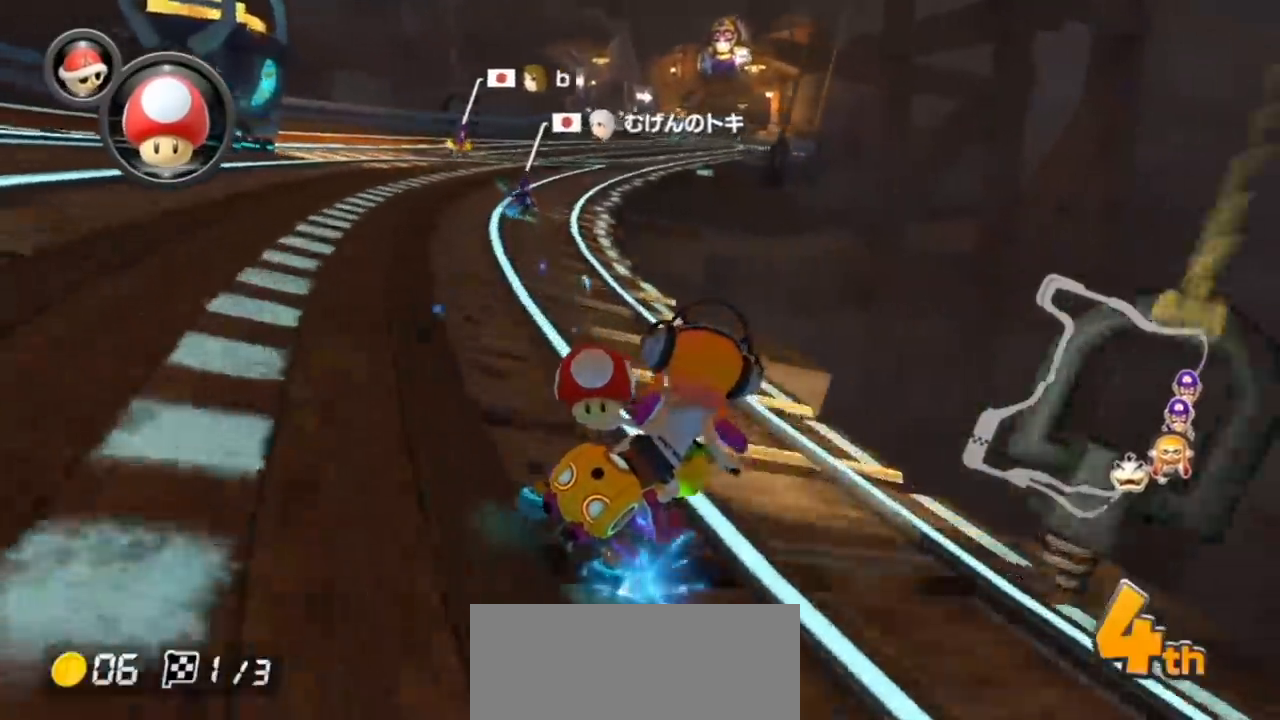
{"buttons": ["A", "R1"], "left_stick": "left", "events": [[133, "X", "down"], [217, "X", "up"]]}
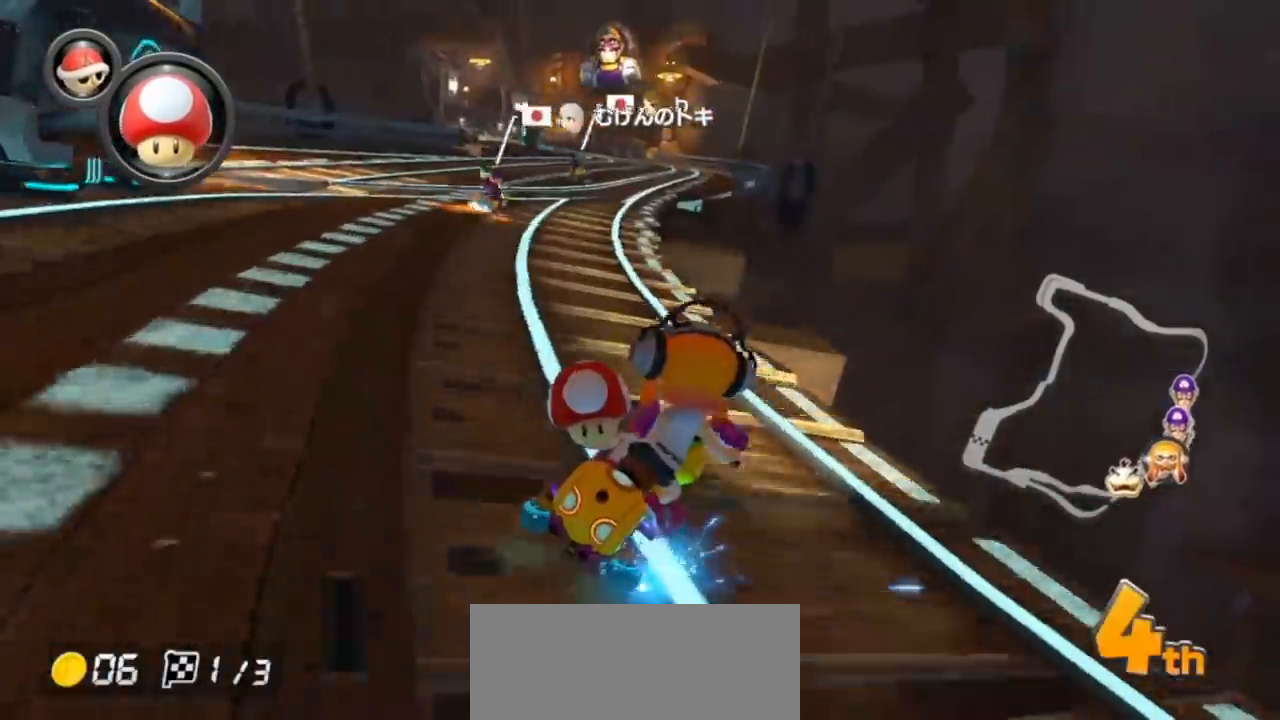
{"buttons": ["A", "R1"], "left_stick": "up-left", "events": [[83, "R1", "up"], [83, "left_stick", "center"], [183, "R1", "down"], [233, "left_stick", "left"], [450, "left_stick", "up-left"]]}
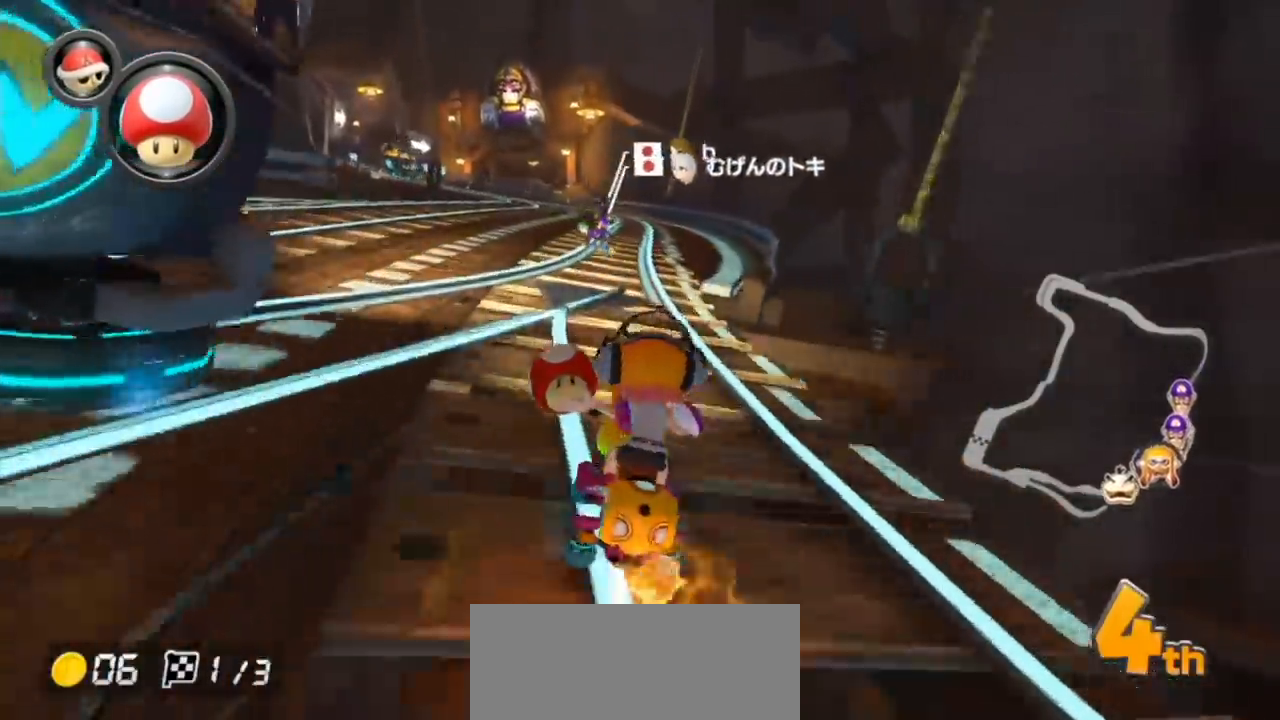
{"buttons": ["A", "R1"], "left_stick": "right"}
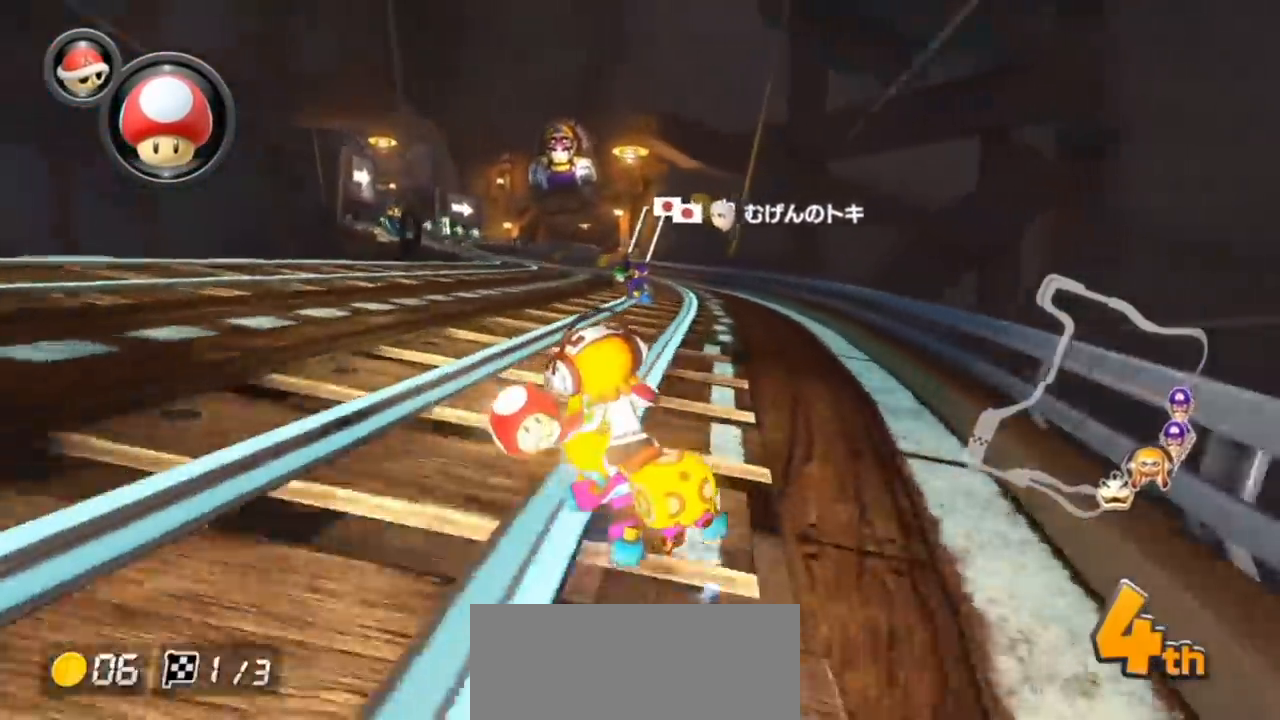
{"buttons": ["A", "R1"], "left_stick": "right", "events": [[183, "left_stick", "center"], [317, "left_stick", "right"]]}
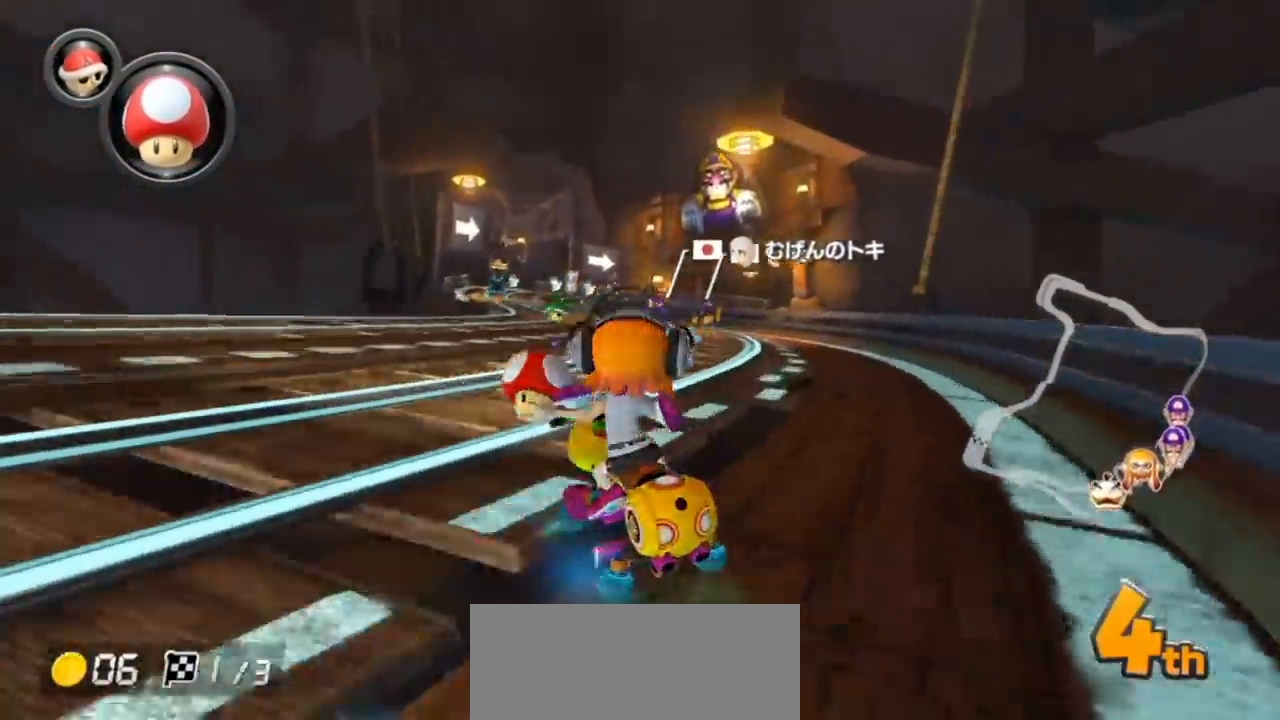
{"buttons": ["A", "L1", "R1"], "left_stick": "right", "events": [[283, "R1", "up"], [283, "left_stick", "center"], [350, "R1", "down"], [367, "left_stick", "right"], [383, "L1", "down"]]}
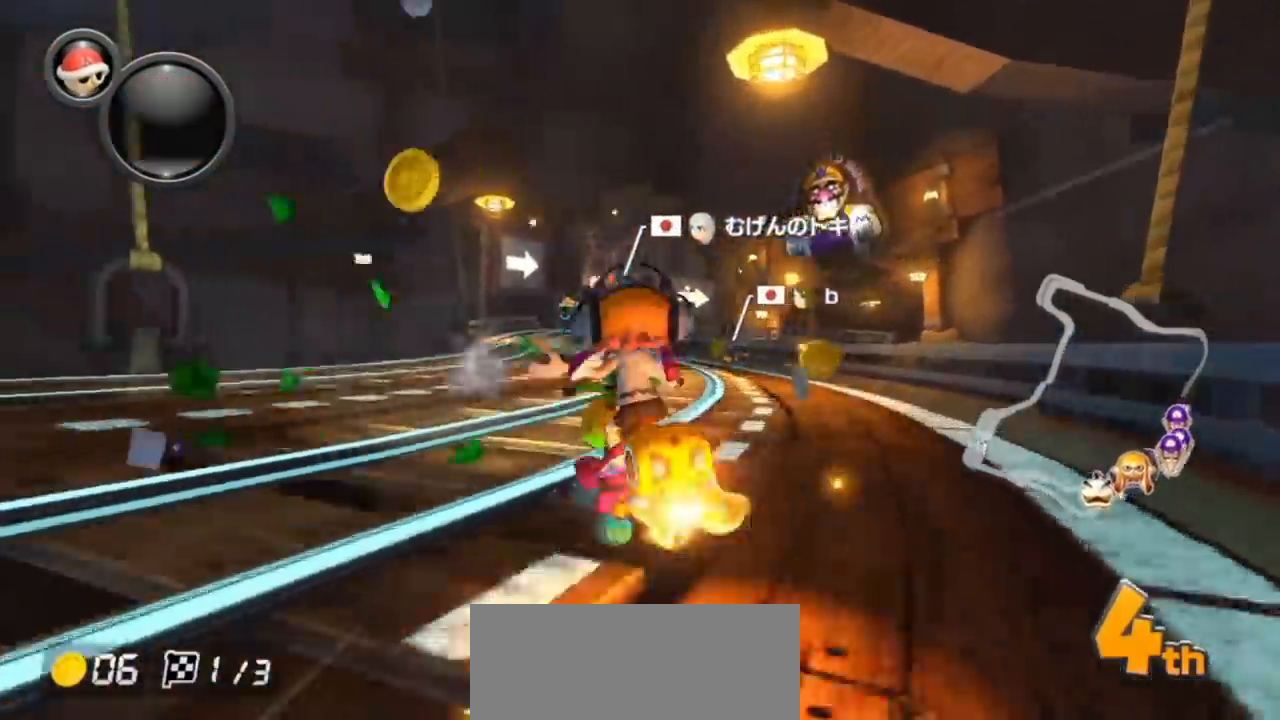
{"buttons": ["A", "R1"], "left_stick": "left", "events": [[50, "L1", "up"], [183, "left_stick", "left"], [267, "L1", "down"], [350, "L1", "up"]]}
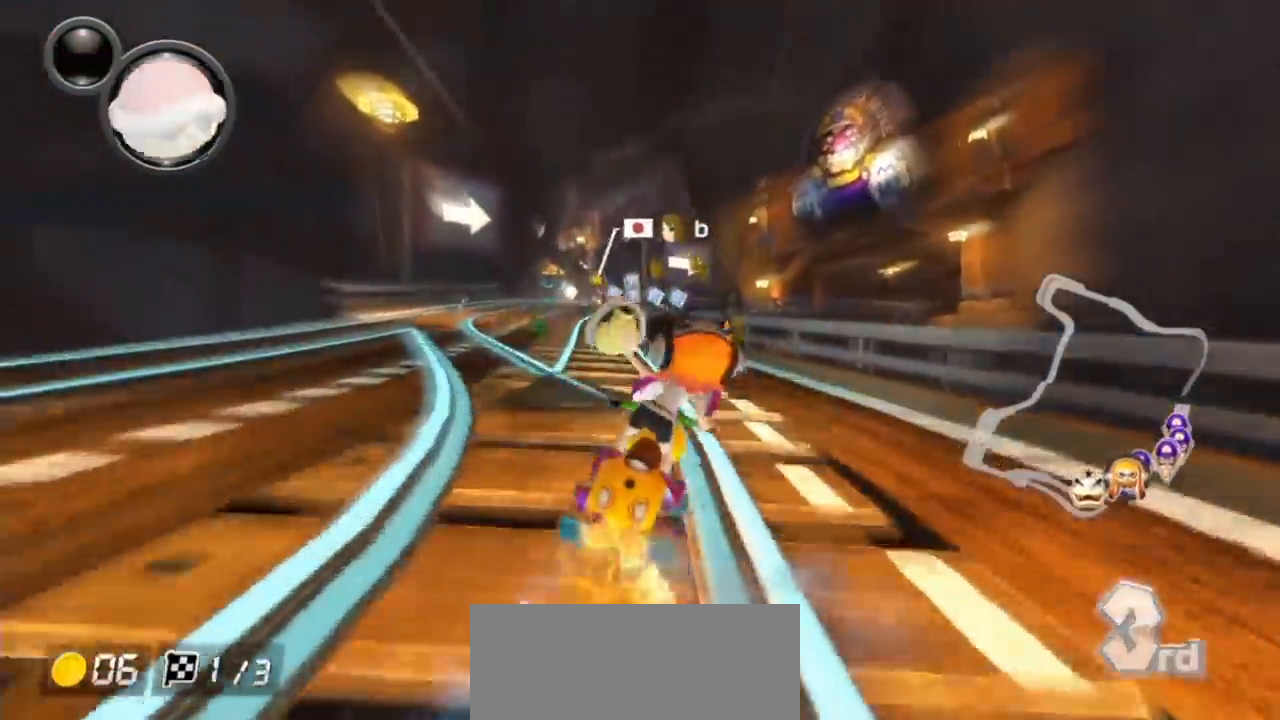
{"buttons": ["A", "R1"], "left_stick": "right", "events": [[150, "left_stick", "up-right"], [283, "left_stick", "right"]]}
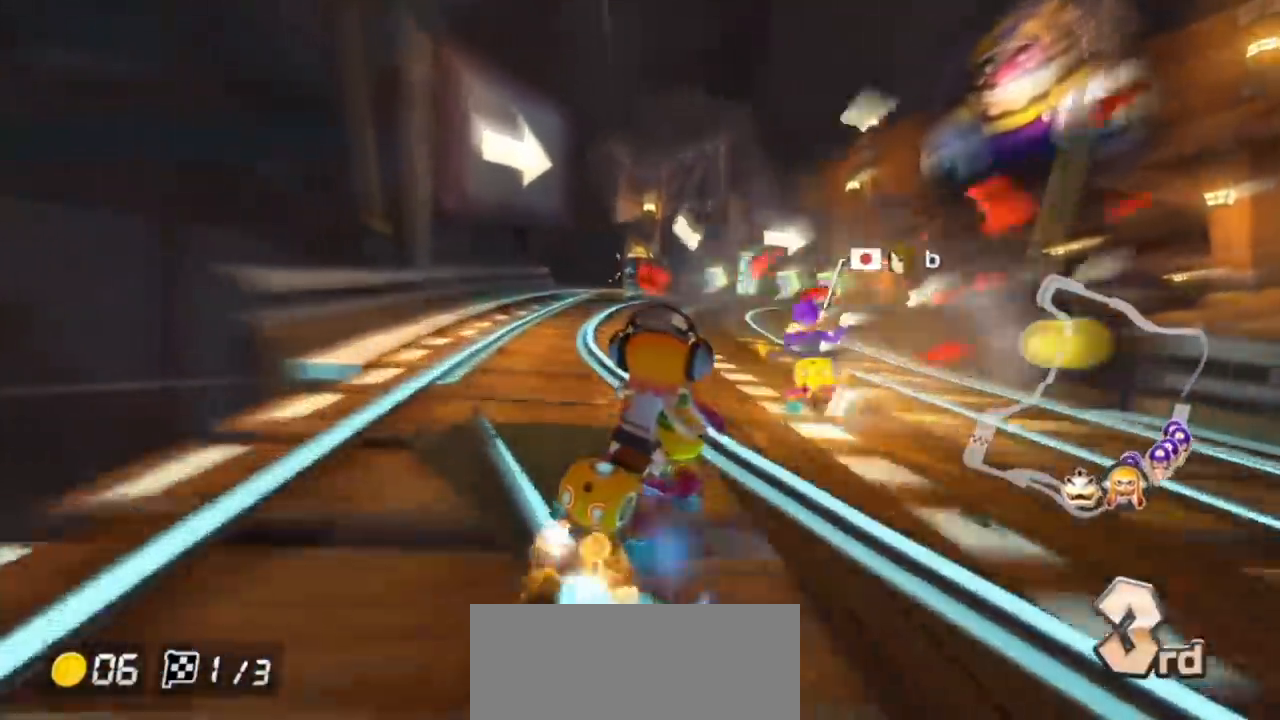
{"buttons": ["A", "R1"], "left_stick": "up-left", "events": [[133, "left_stick", "up-right"], [450, "left_stick", "up-left"]]}
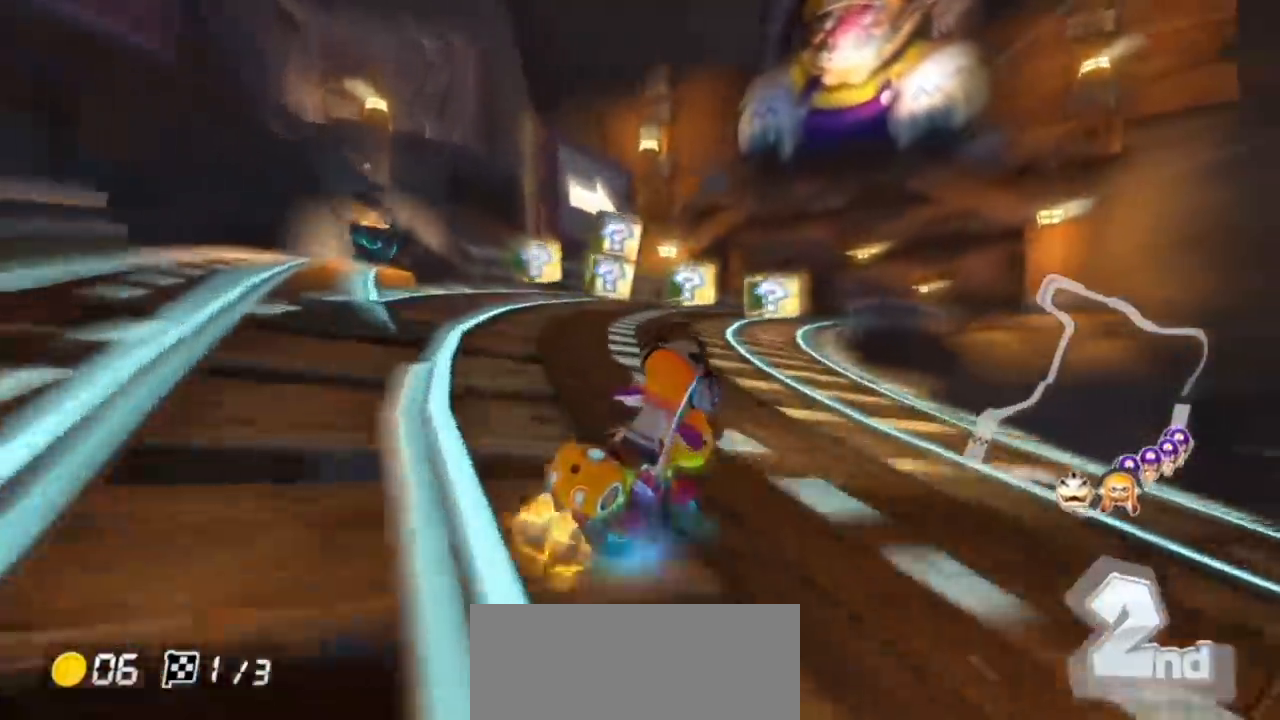
{"buttons": ["A", "R1"], "left_stick": "left", "events": [[117, "left_stick", "up-right"], [500, "left_stick", "left"]]}
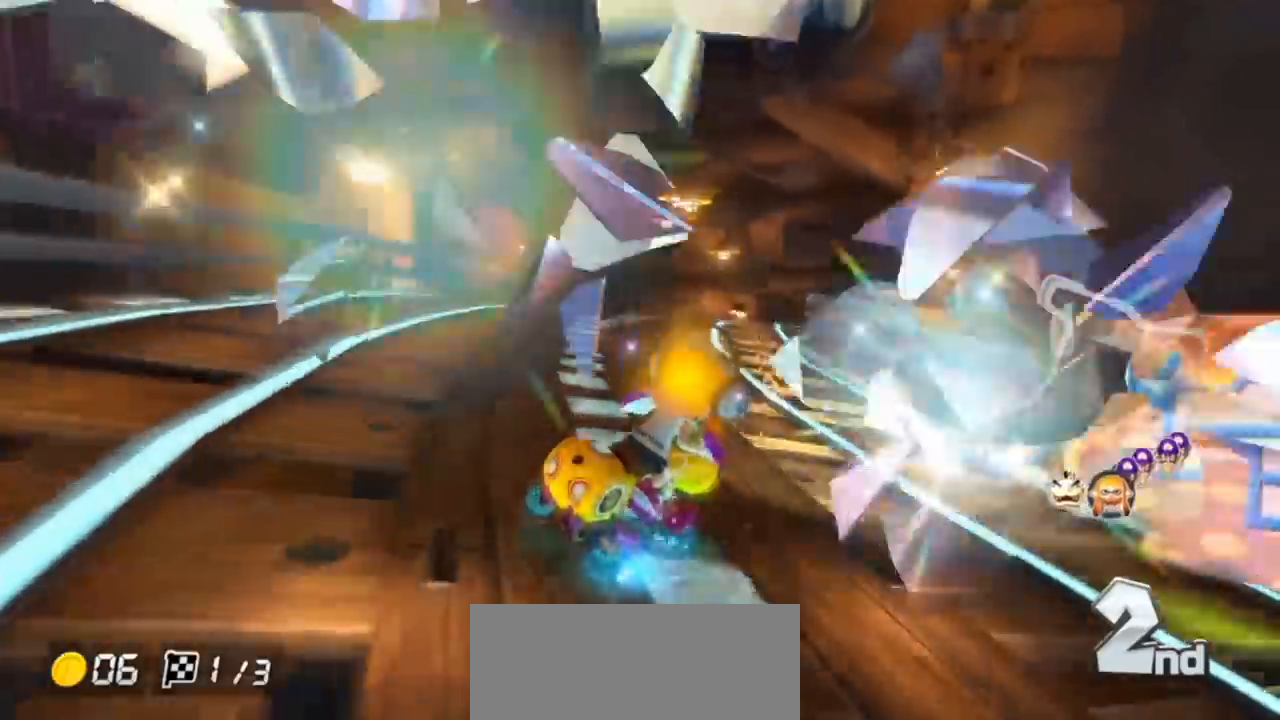
{"buttons": ["A", "R1"], "left_stick": "left", "events": []}
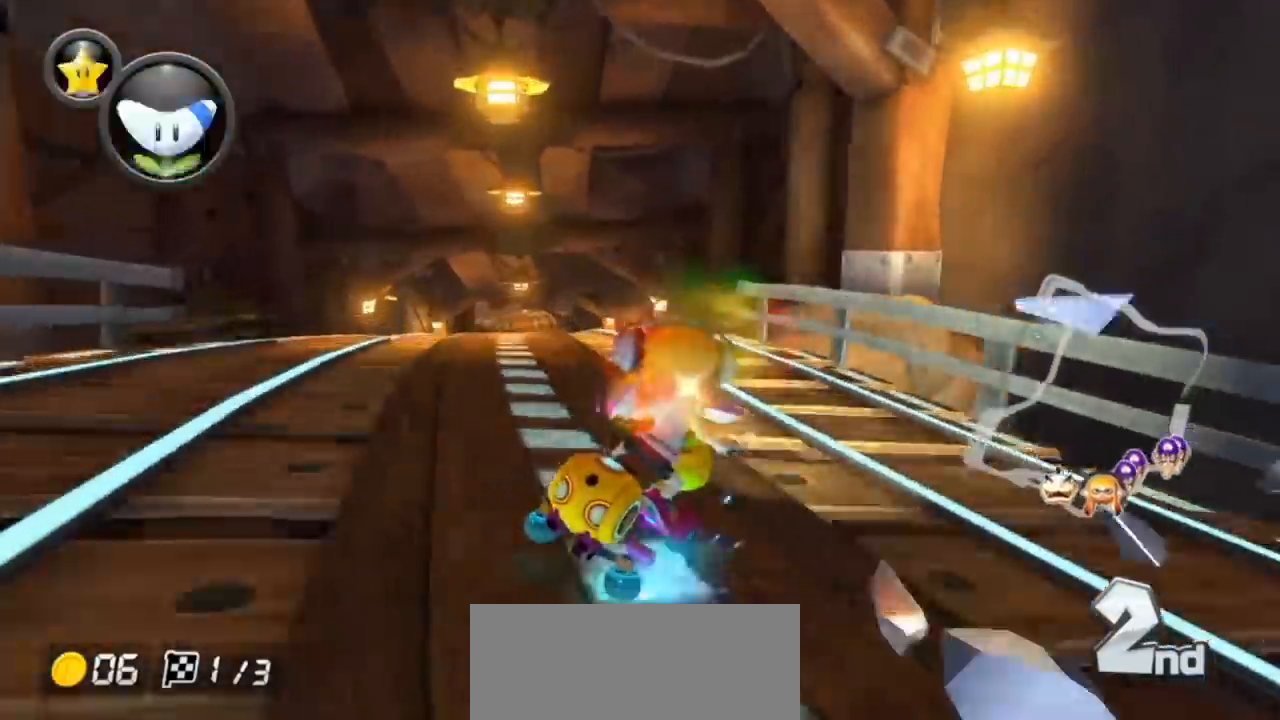
{"buttons": ["A", "R1"], "left_stick": "left", "events": [[350, "R1", "up"], [383, "R1", "down"]]}
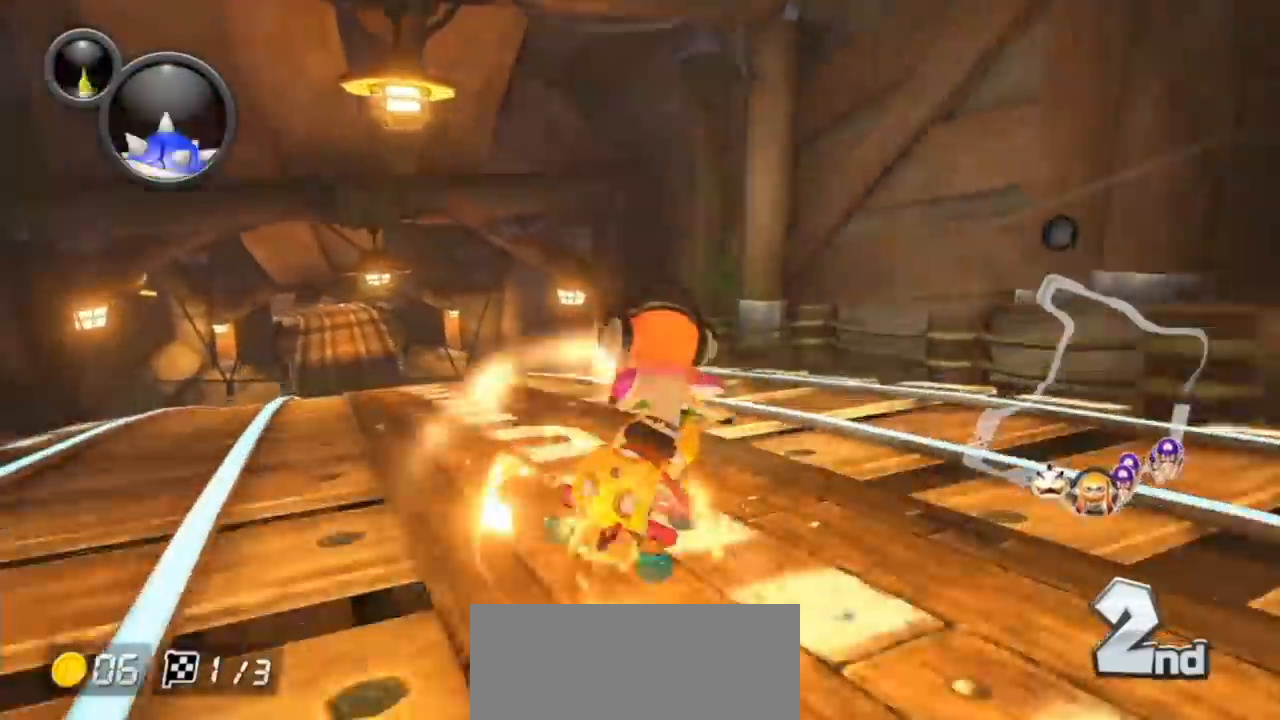
{"buttons": ["A"], "left_stick": "left", "events": [[33, "R1", "up"], [117, "L1", "down"], [217, "L1", "up"]]}
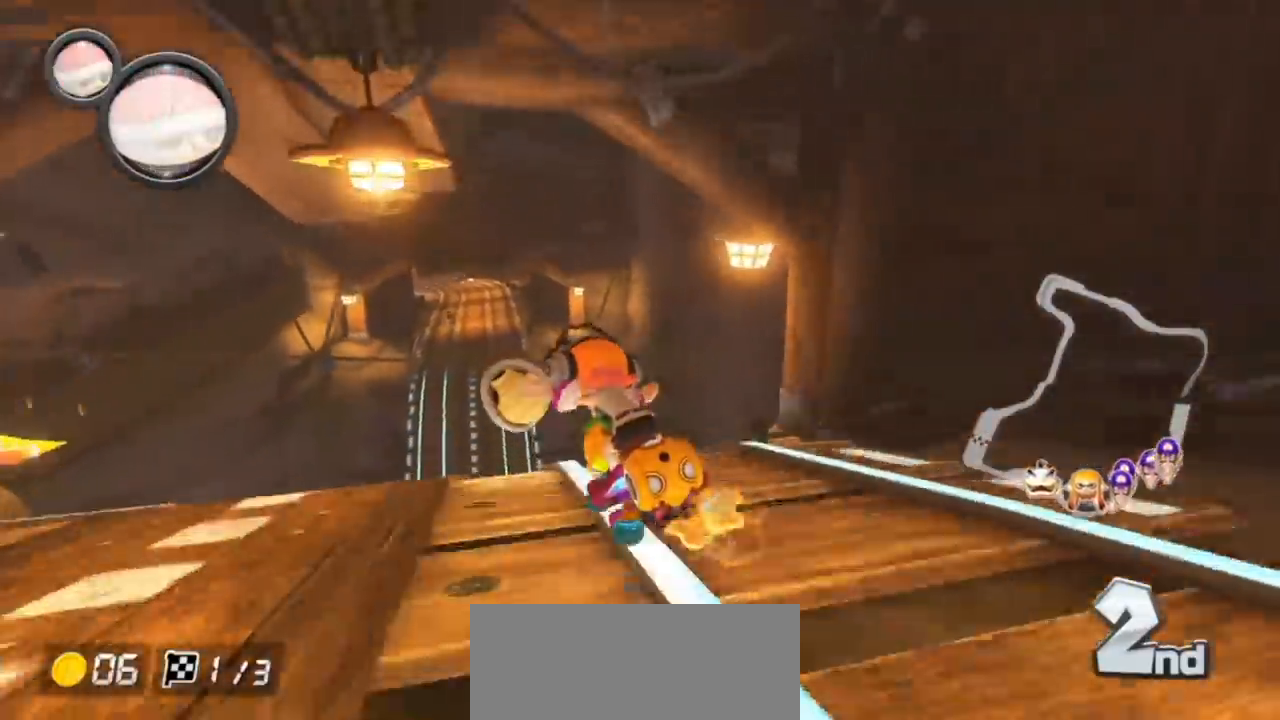
{"buttons": ["A", "L1"], "left_stick": "center", "events": [[50, "left_stick", "center"], [250, "left_stick", "right"], [383, "left_stick", "center"], [467, "L1", "down"]]}
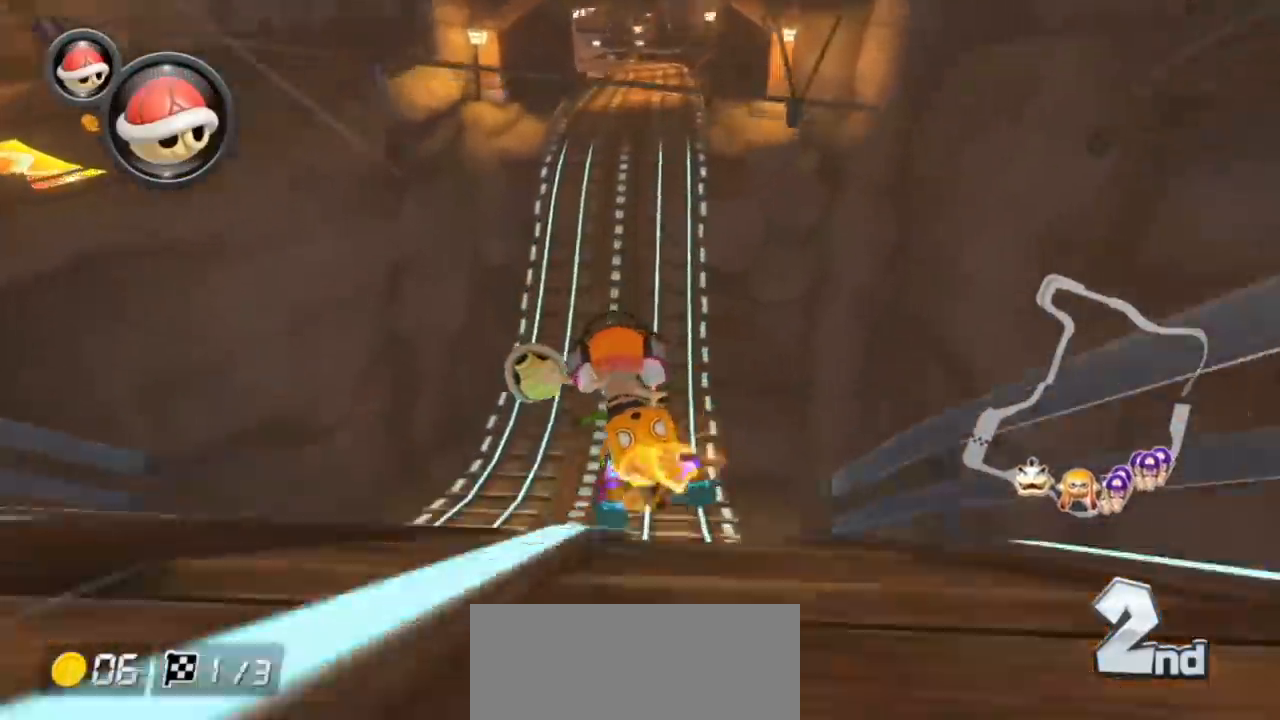
{"buttons": ["A", "L1"], "left_stick": "center", "events": []}
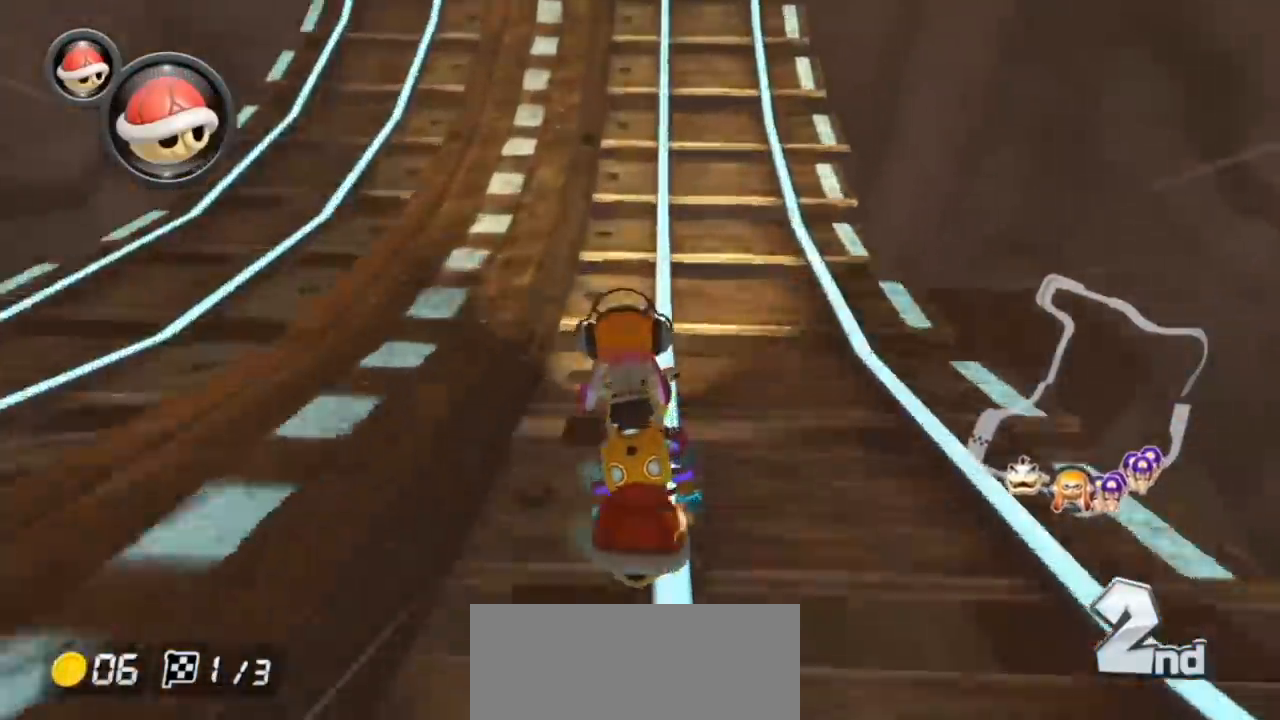
{"buttons": ["A", "L1"], "left_stick": "center", "events": []}
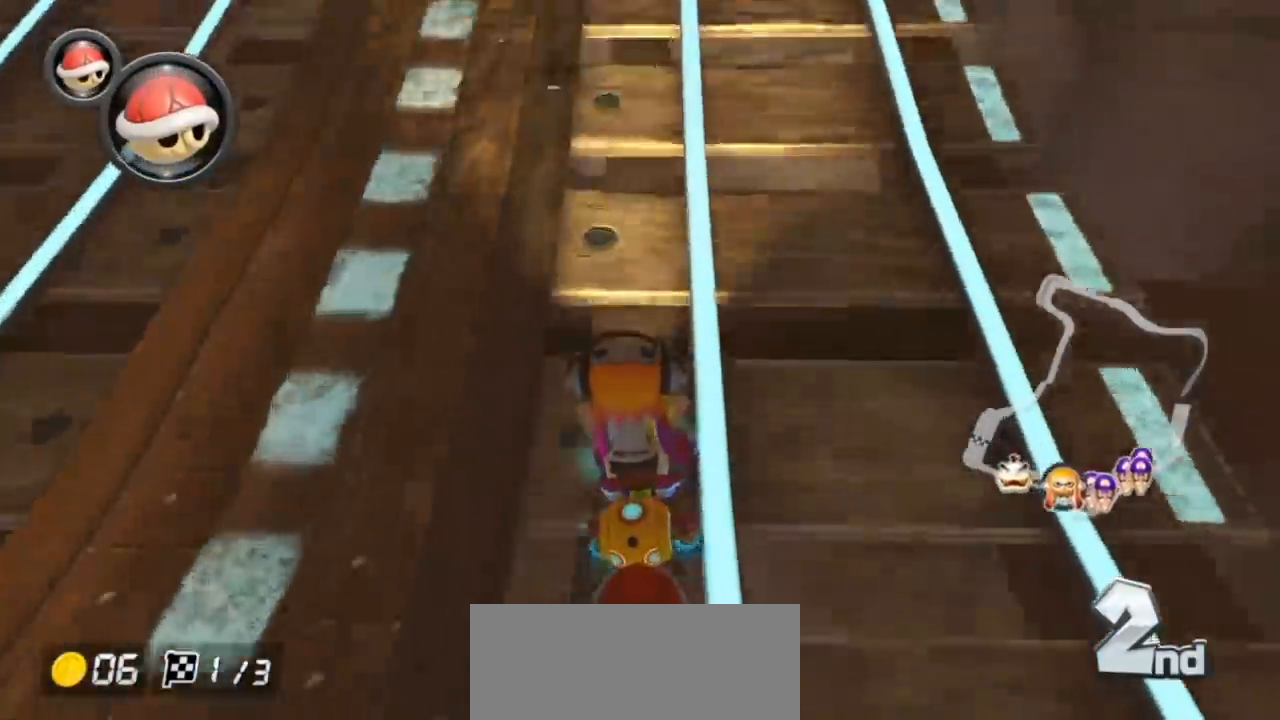
{"buttons": ["A", "L1"], "left_stick": "center", "events": []}
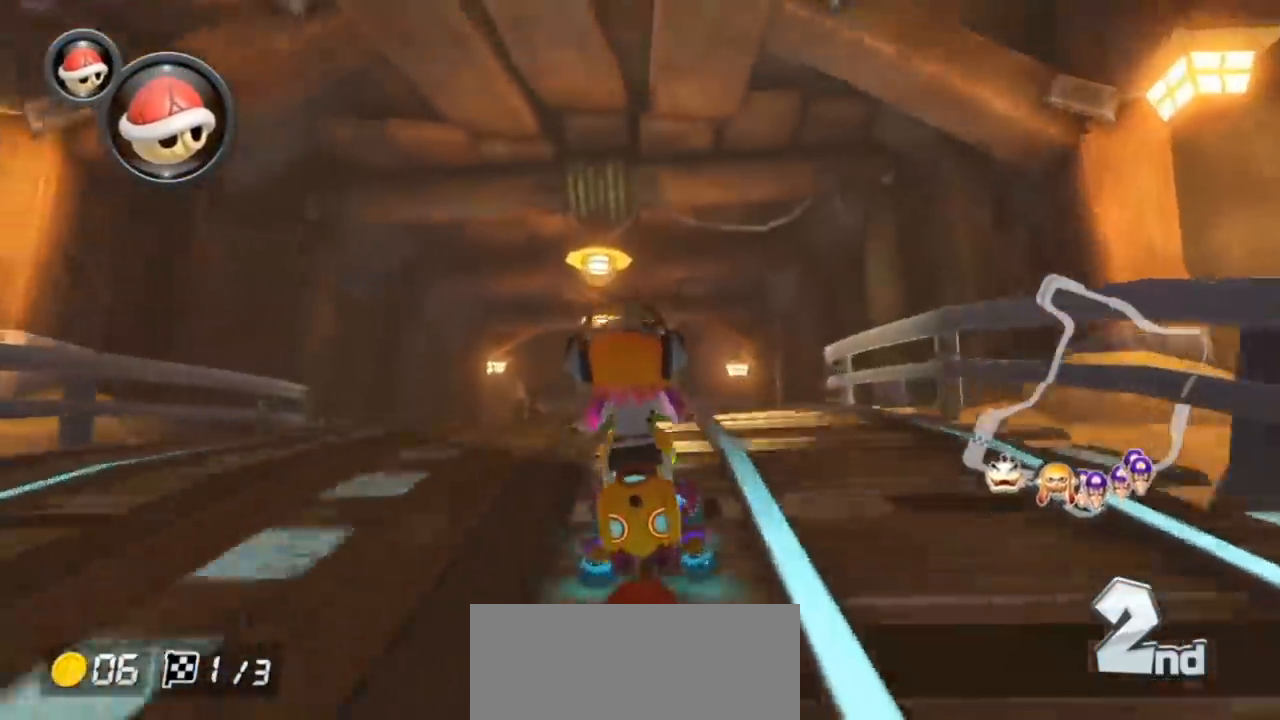
{"buttons": ["A", "L1"], "left_stick": "center", "events": [[167, "left_stick", "left"], [250, "left_stick", "center"]]}
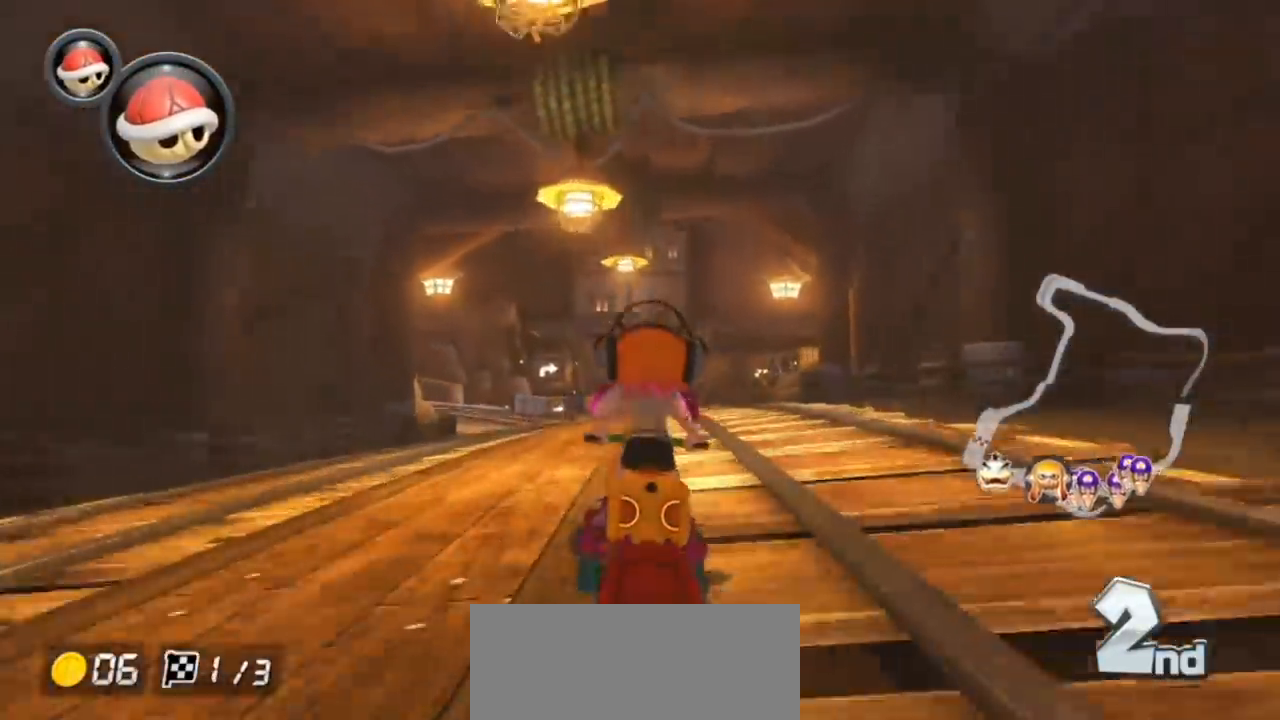
{"buttons": ["A", "L1"], "left_stick": "center", "events": [[133, "left_stick", "left"], [233, "left_stick", "center"], [350, "left_stick", "left"], [483, "left_stick", "center"]]}
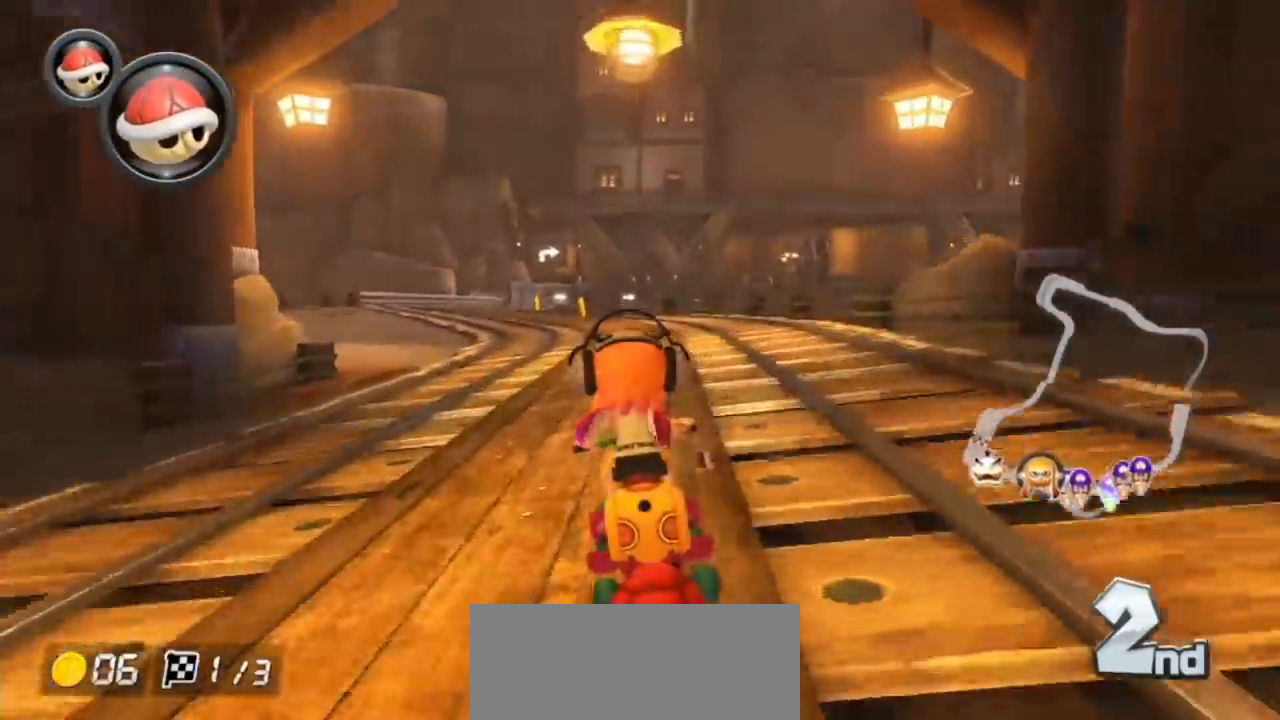
{"buttons": ["A", "L1", "R1"], "left_stick": "center", "events": [[383, "R1", "down"]]}
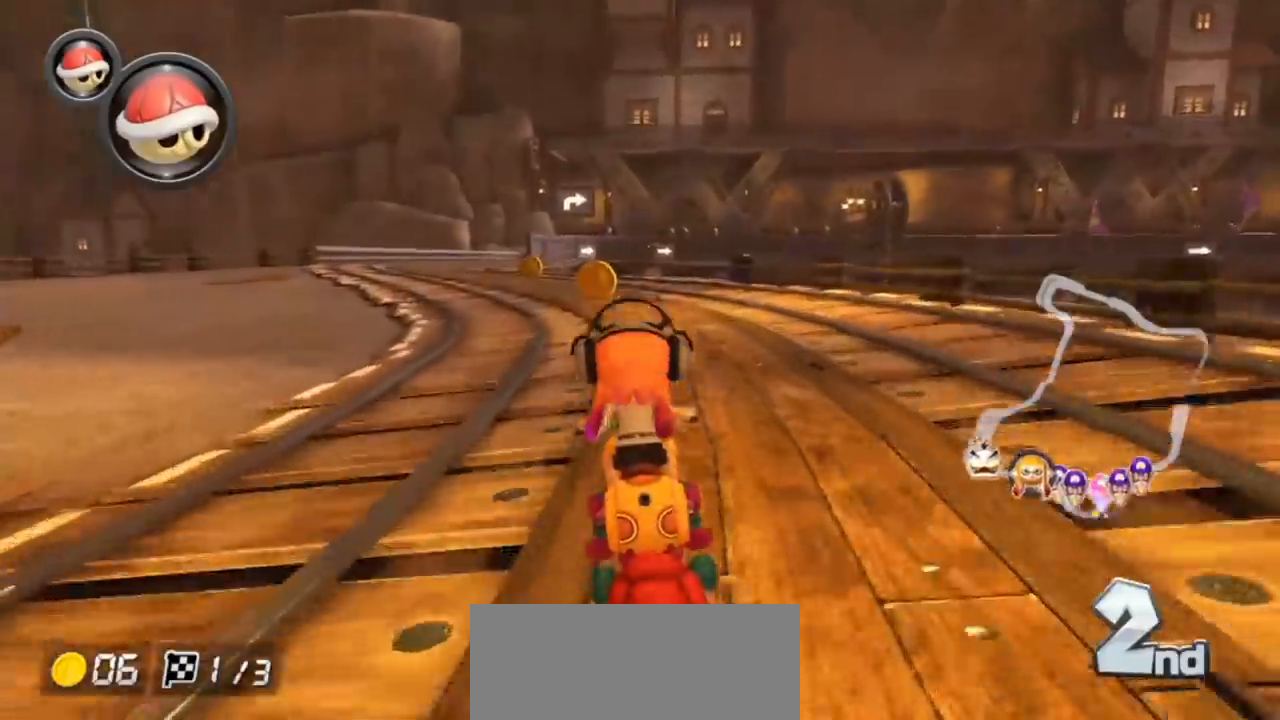
{"buttons": ["A", "L1", "R1"], "left_stick": "left", "events": [[33, "left_stick", "right"], [200, "left_stick", "left"]]}
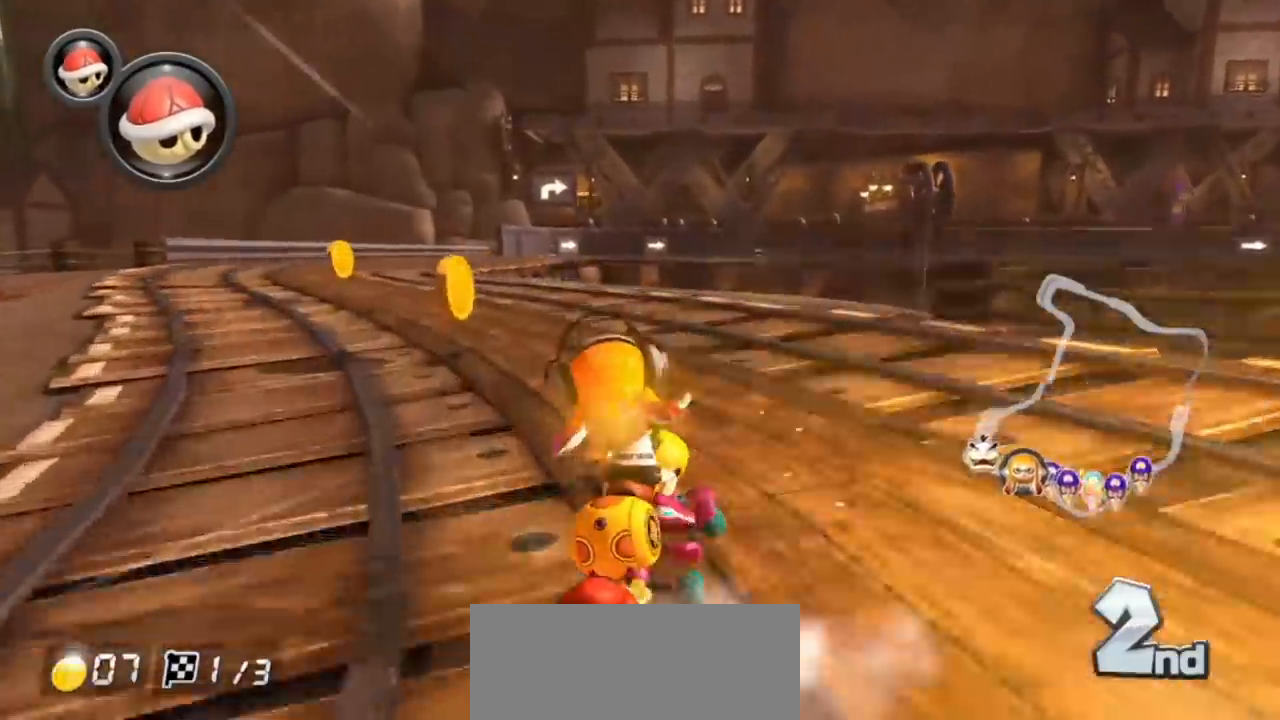
{"buttons": ["A", "X", "L1", "R1"], "left_stick": "left", "events": [[450, "X", "down"]]}
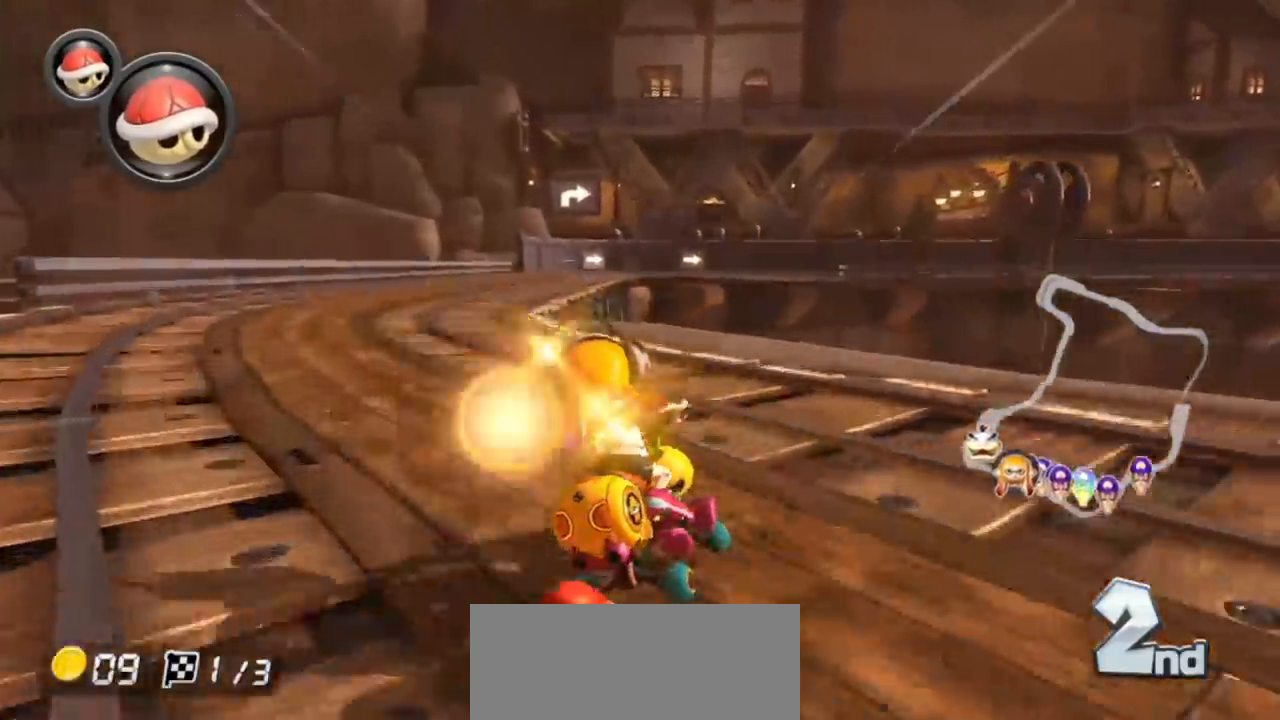
{"buttons": ["A", "L1", "R1"], "left_stick": "left", "events": [[33, "left_stick", "center"], [100, "left_stick", "left"], [200, "X", "up"]]}
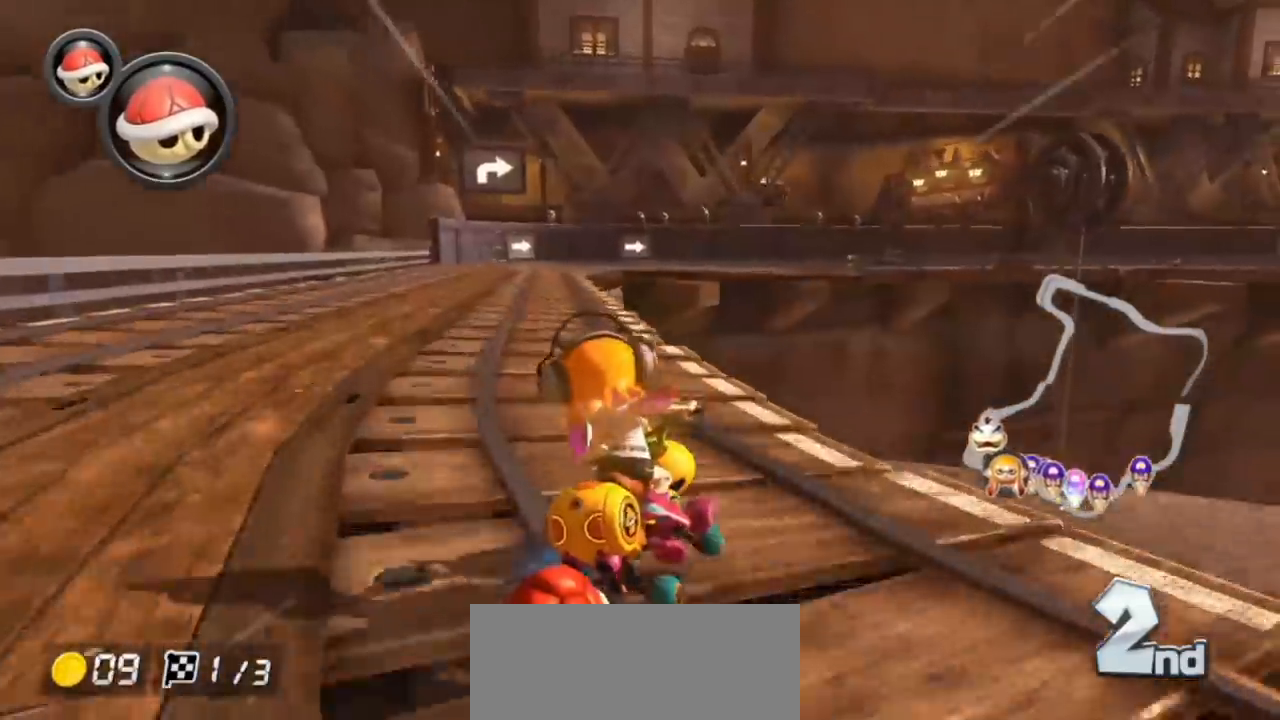
{"buttons": ["A", "L1", "R1"], "left_stick": "left", "events": [[250, "left_stick", "center"], [317, "left_stick", "left"]]}
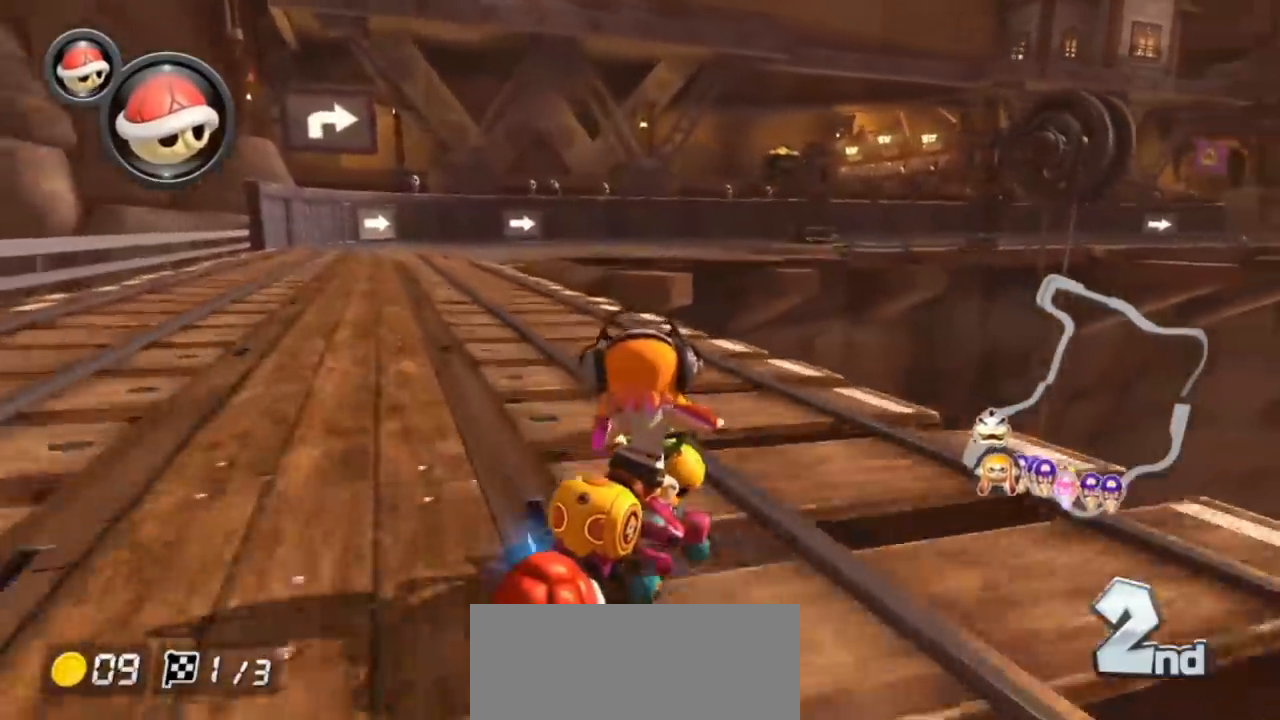
{"buttons": ["A", "L1", "R1"], "left_stick": "right", "events": [[200, "left_stick", "right"], [350, "left_stick", "center"], [450, "left_stick", "right"]]}
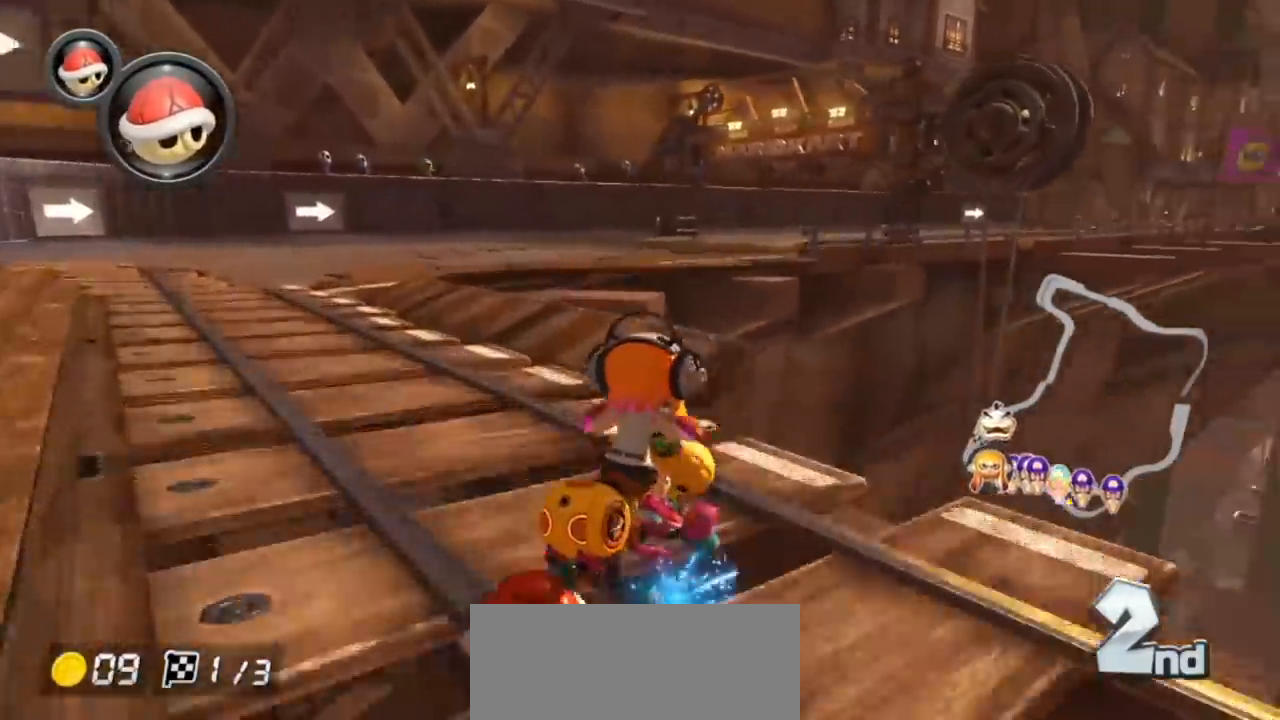
{"buttons": ["A", "X", "L1"], "left_stick": "right", "events": [[117, "R1", "up"], [183, "R1", "down"], [300, "R1", "up"], [450, "X", "down"]]}